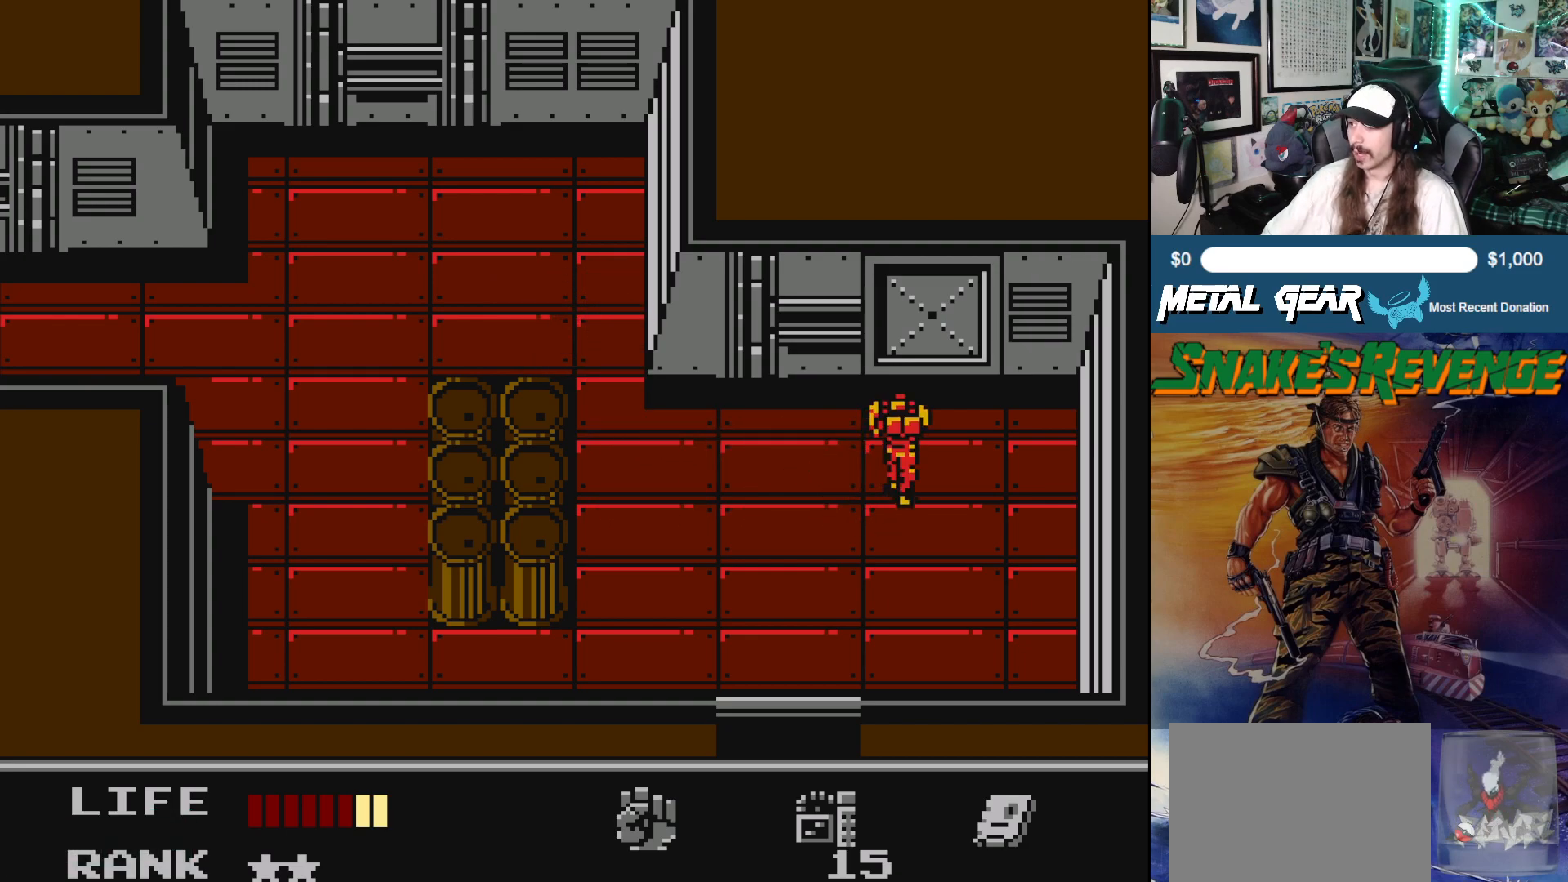
Gameplay with a controller (Xbox layout); each line is a JSON object with the inputs held at the frame after it. "events" lists button and stick changes between this image and that frame as [ms after this image, input, new state], when the widget could be followed in between. Not read: L2 R2 right_stick.
{"buttons": [], "left_stick": "center", "events": [[50, "SELECT", "down"], [167, "SELECT", "up"]]}
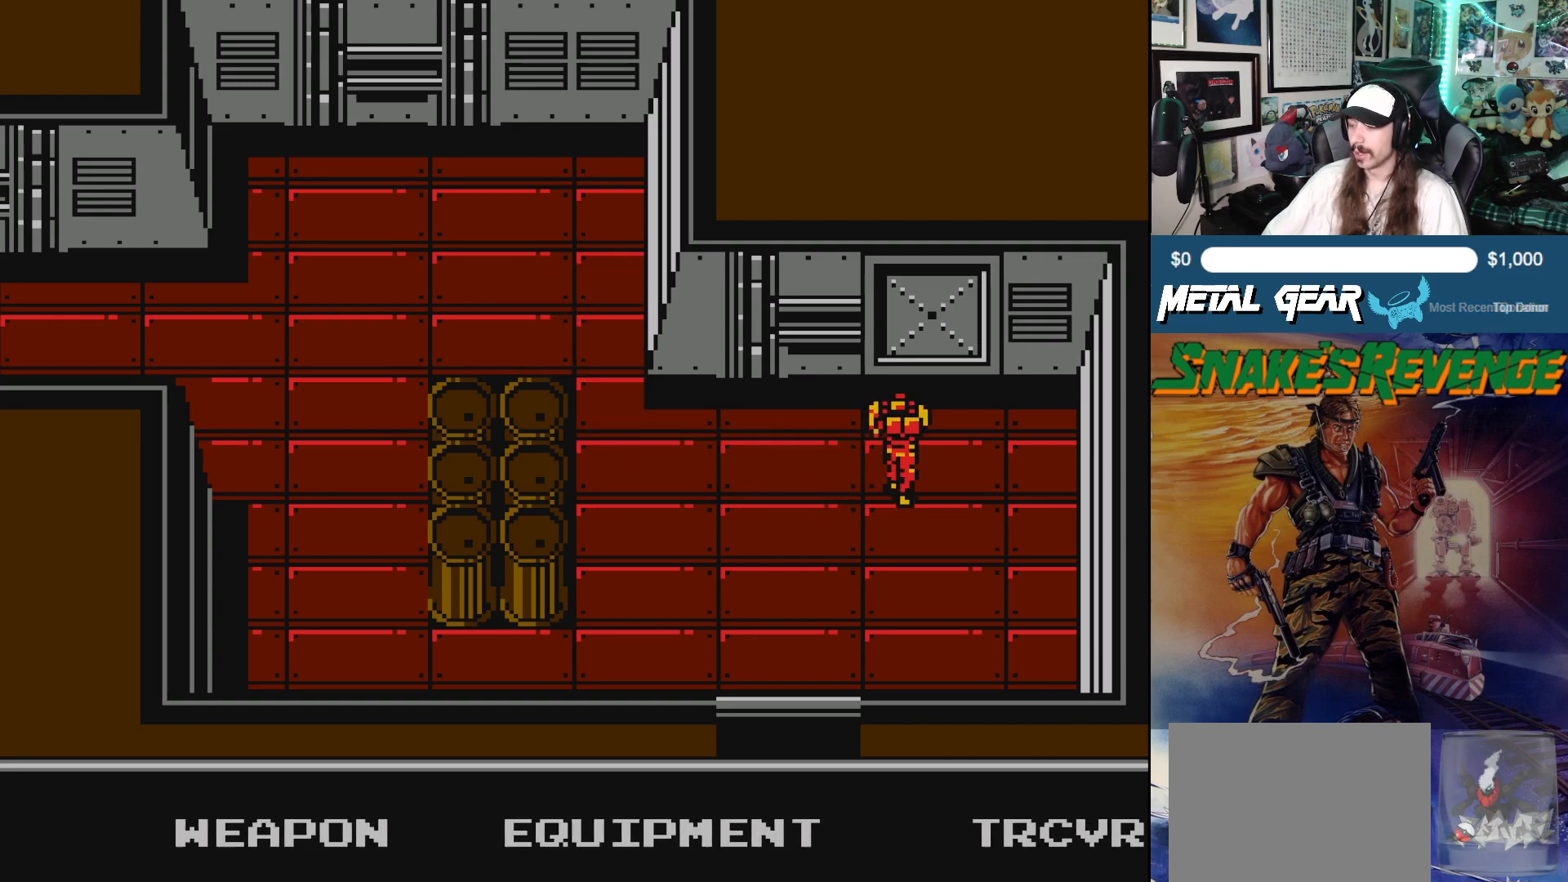
{"buttons": [], "left_stick": "center", "events": []}
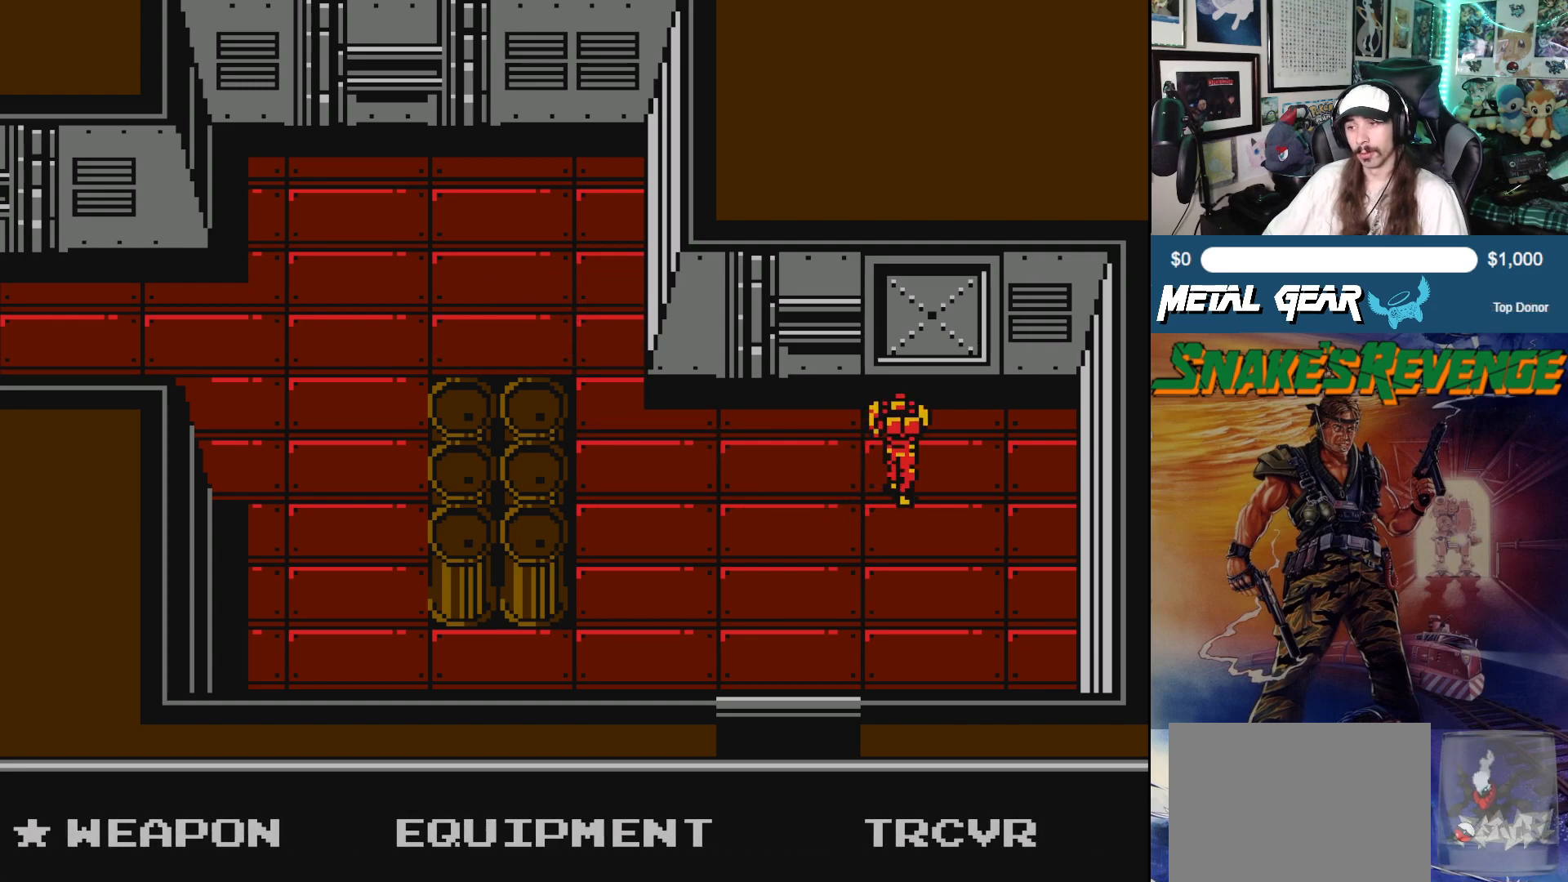
{"buttons": [], "left_stick": "center", "events": []}
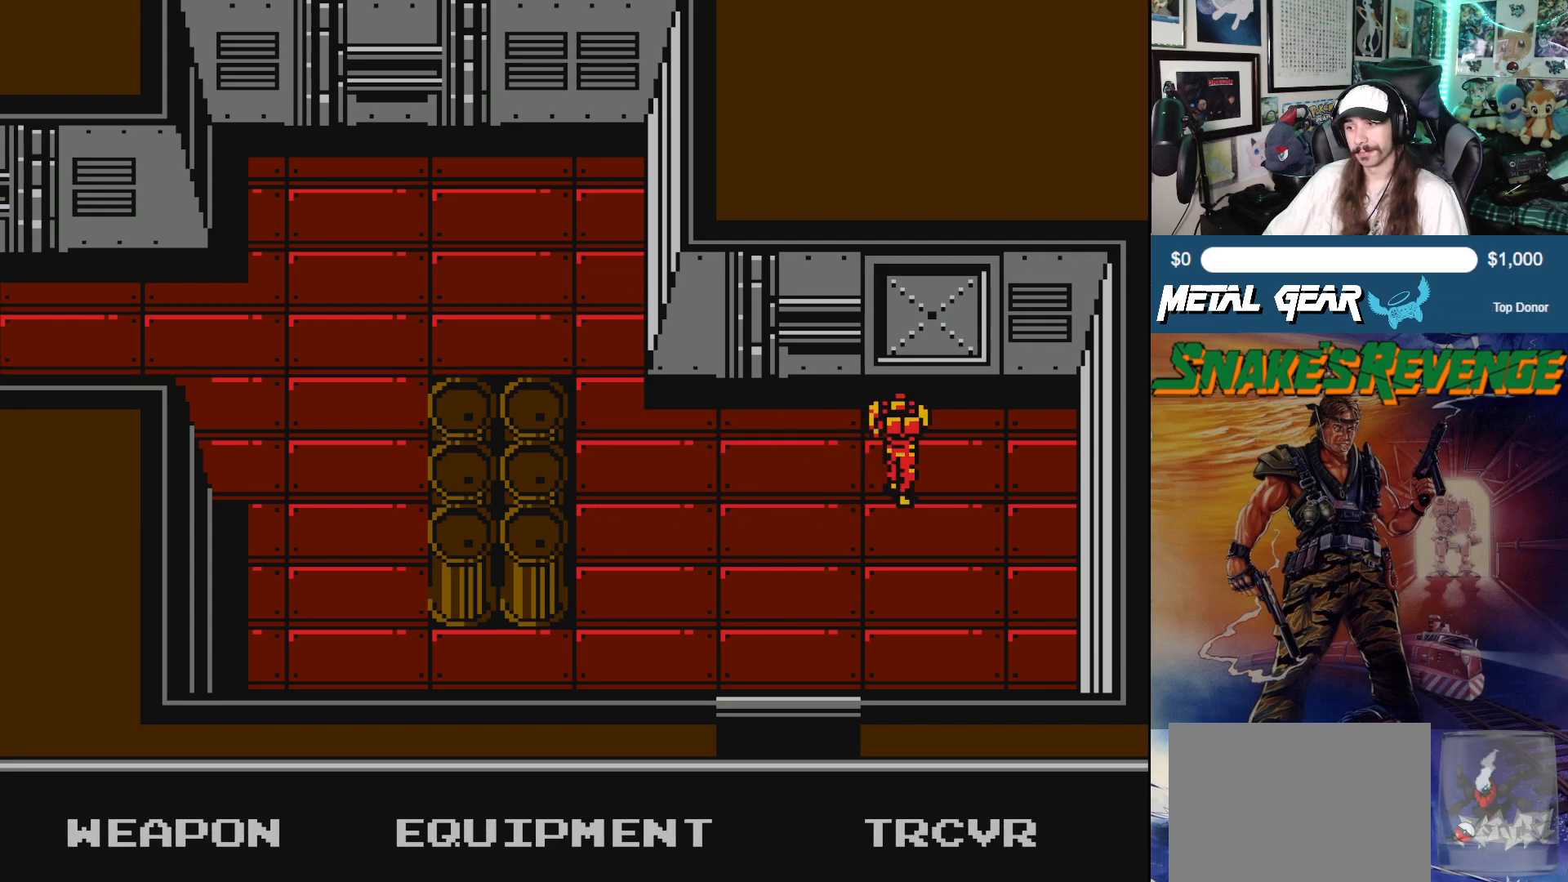
{"buttons": [], "left_stick": "center", "events": [[33, "B", "down"], [183, "B", "up"]]}
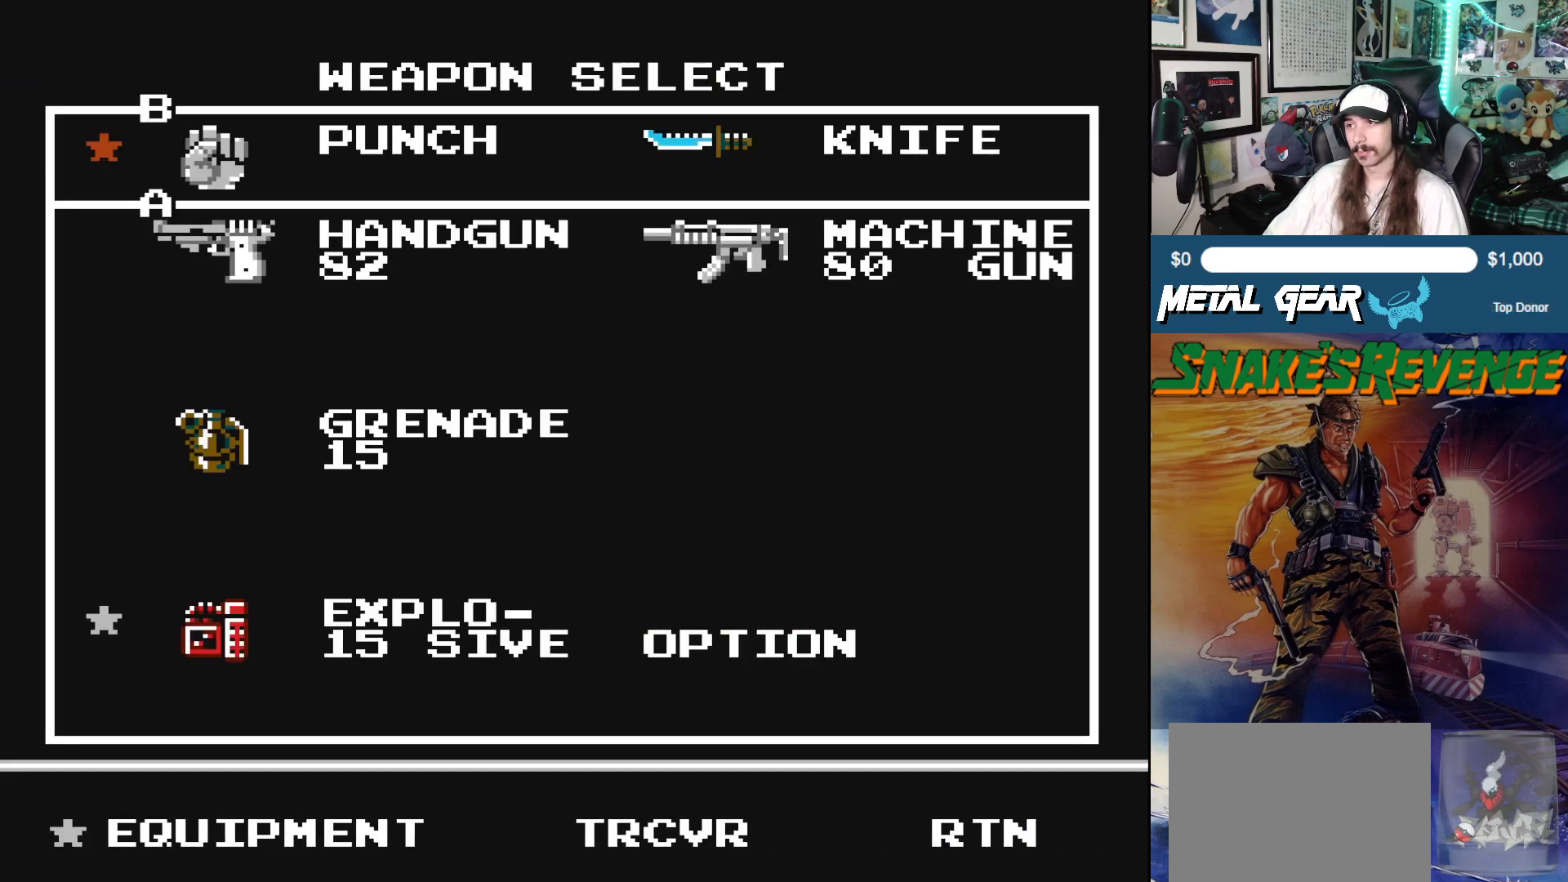
{"buttons": [], "left_stick": "center", "events": []}
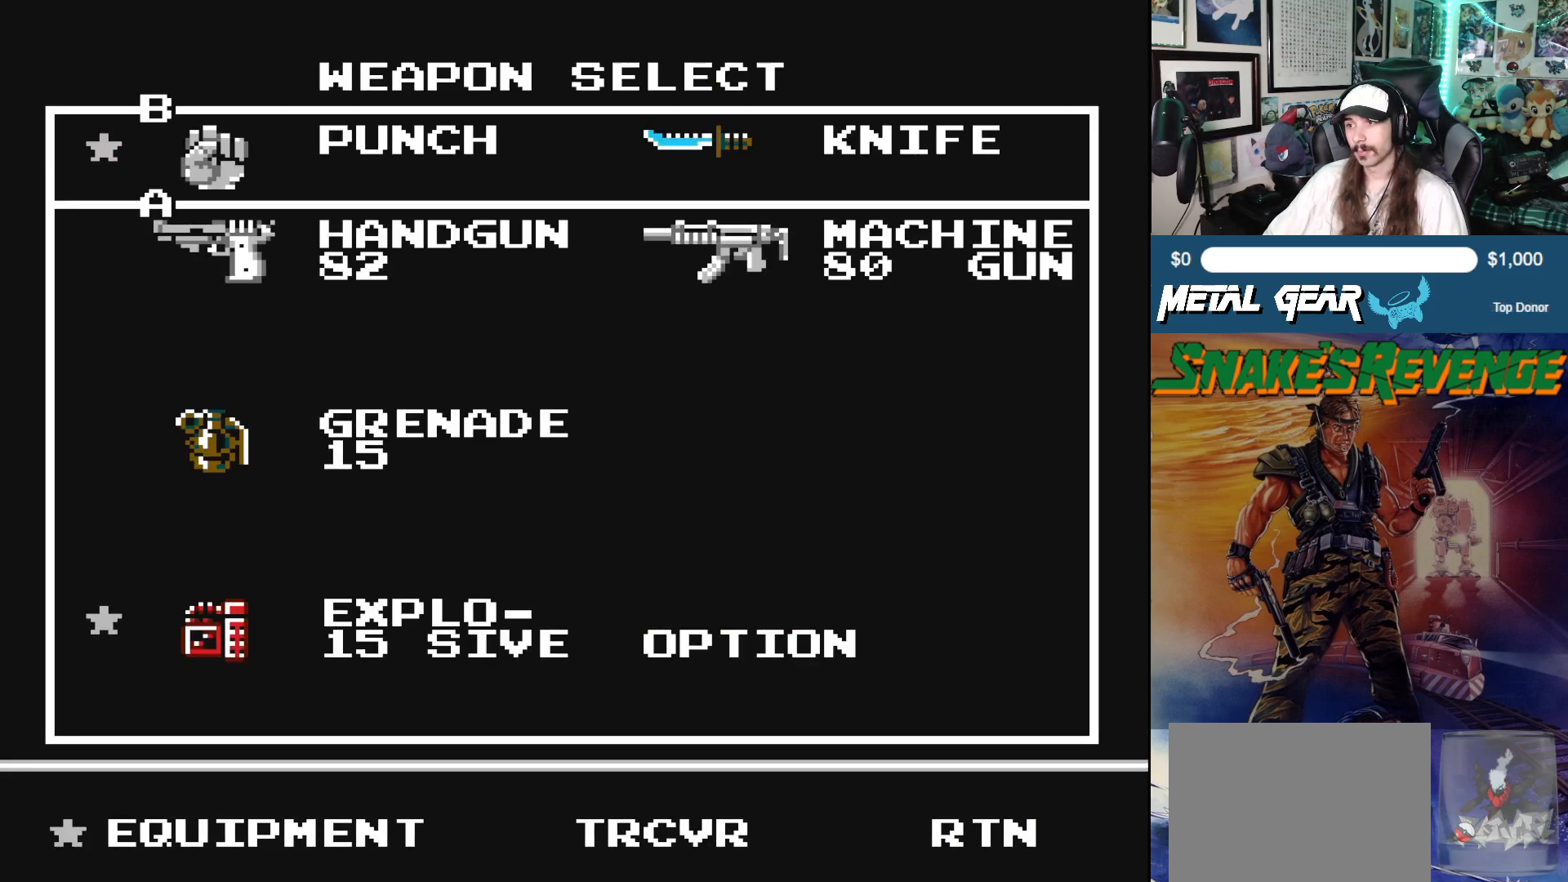
{"buttons": [], "left_stick": "center", "events": [[233, "DPAD_DOWN", "down"], [367, "DPAD_DOWN", "up"]]}
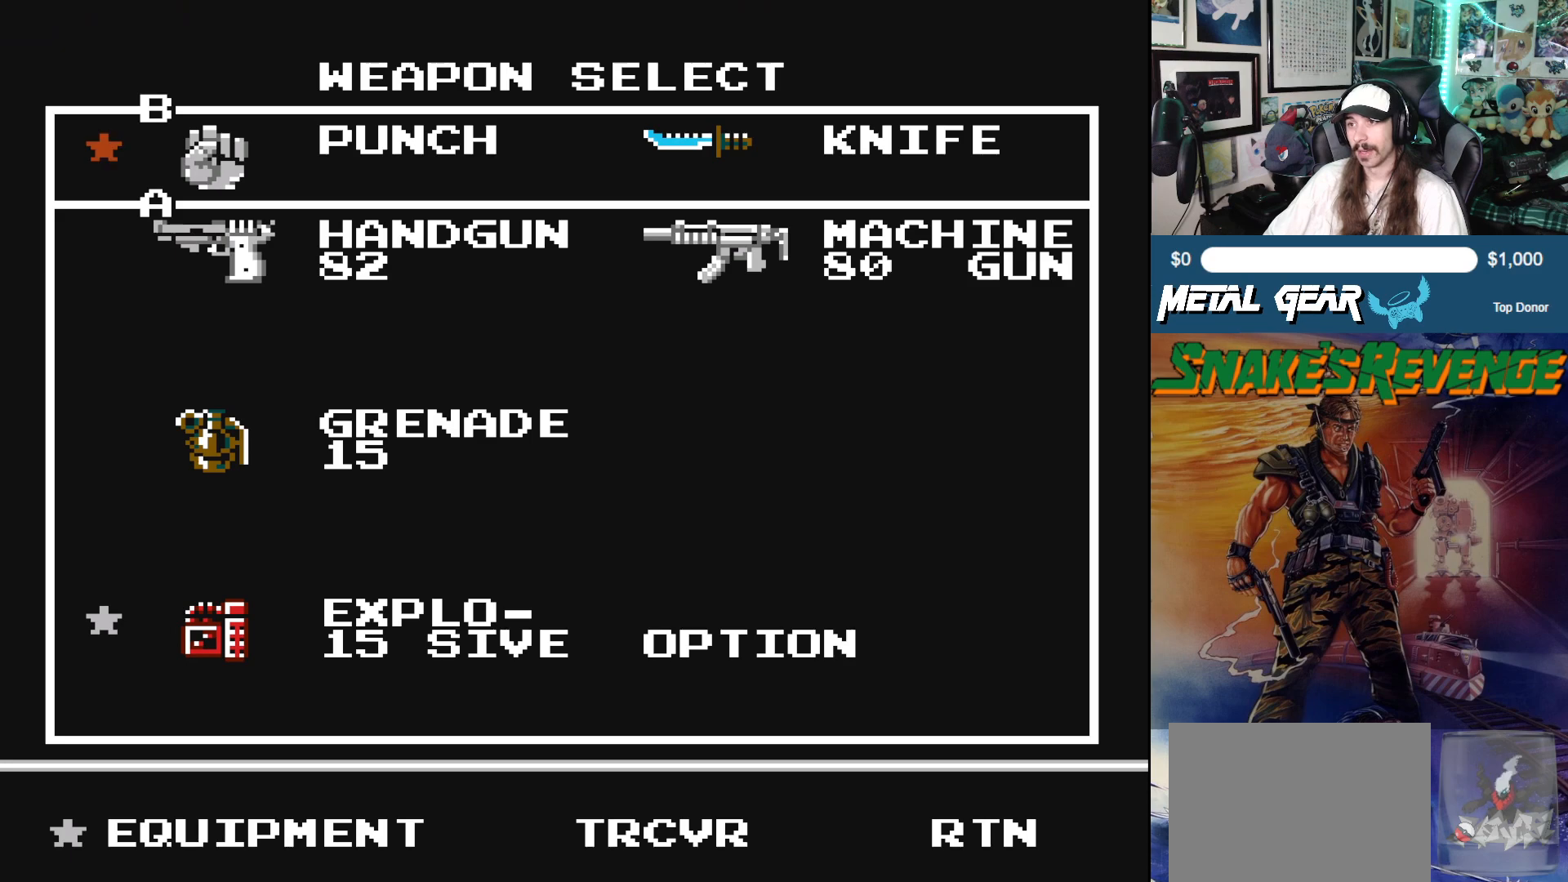
{"buttons": [], "left_stick": "center", "events": [[333, "SELECT", "down"], [433, "SELECT", "up"]]}
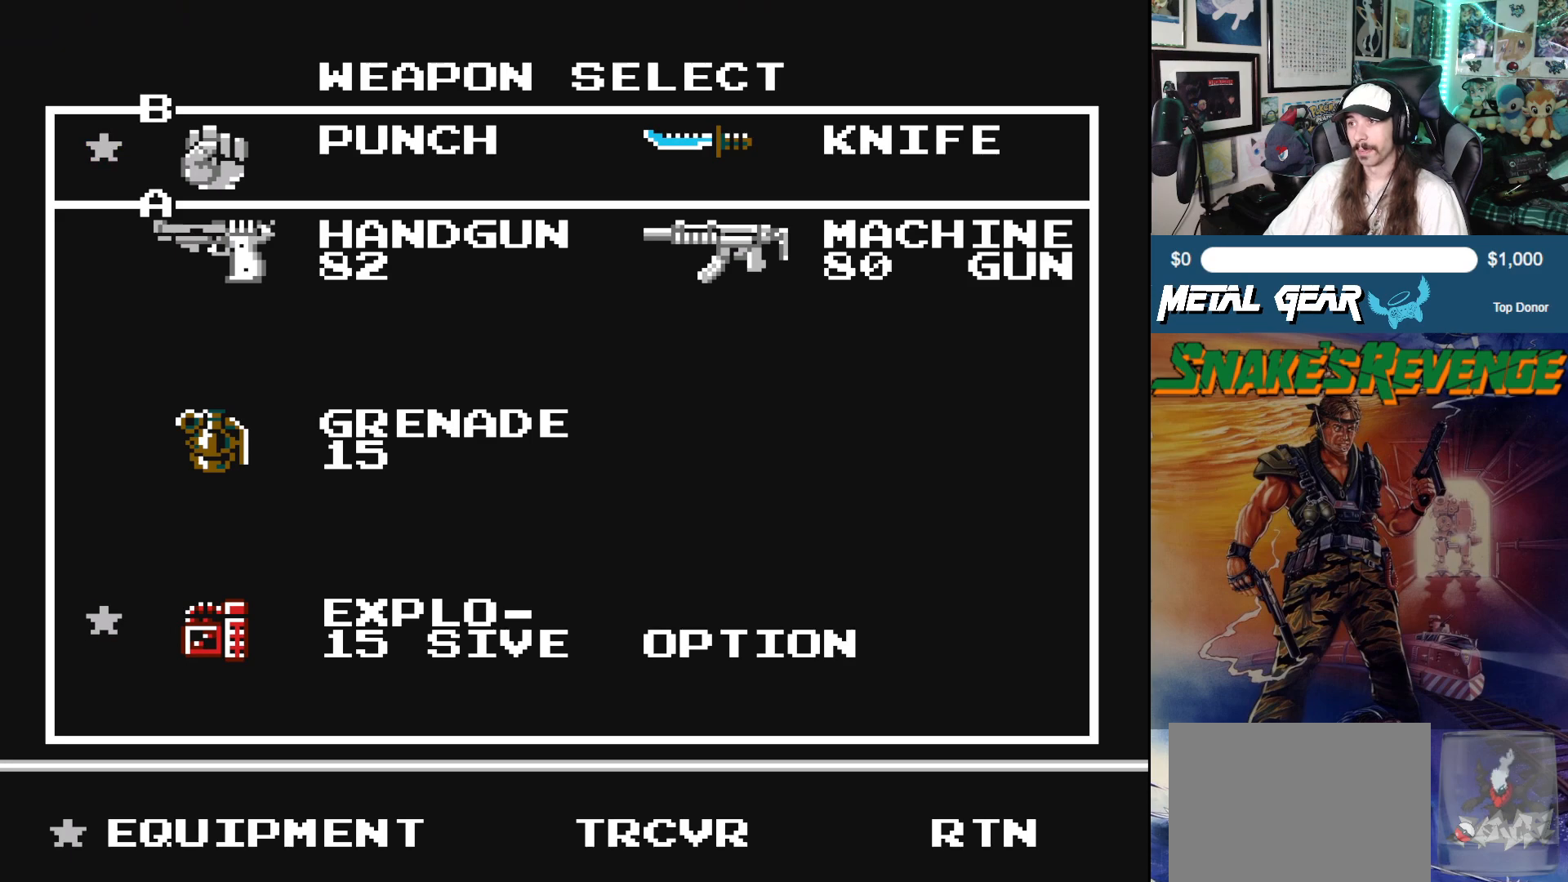
{"buttons": [], "left_stick": "center", "events": []}
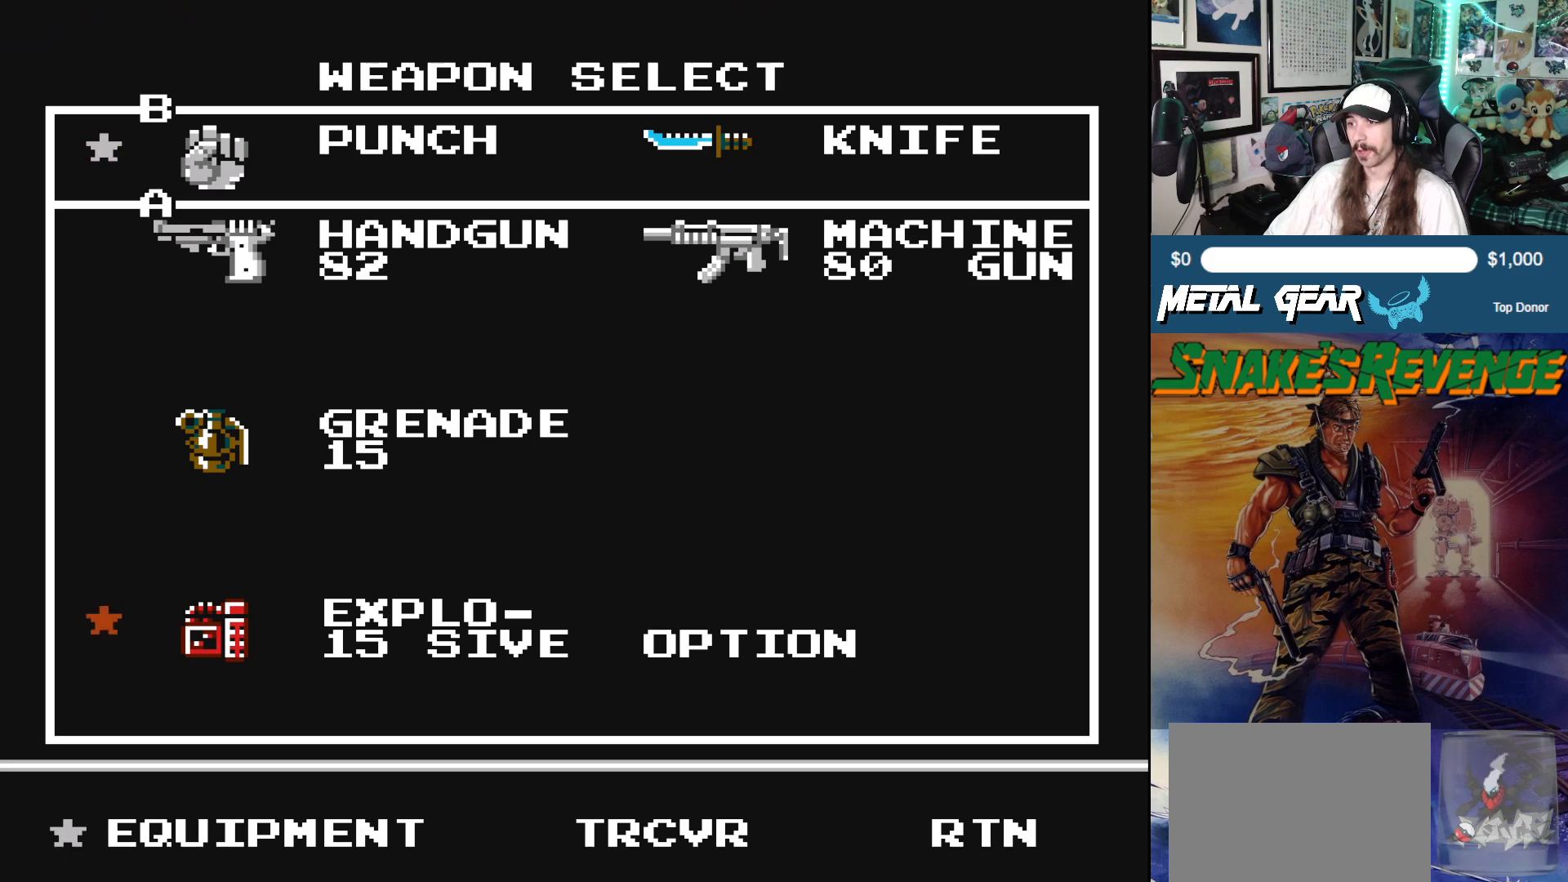
{"buttons": [], "left_stick": "center", "events": [[33, "DPAD_UP", "down"], [183, "DPAD_UP", "up"]]}
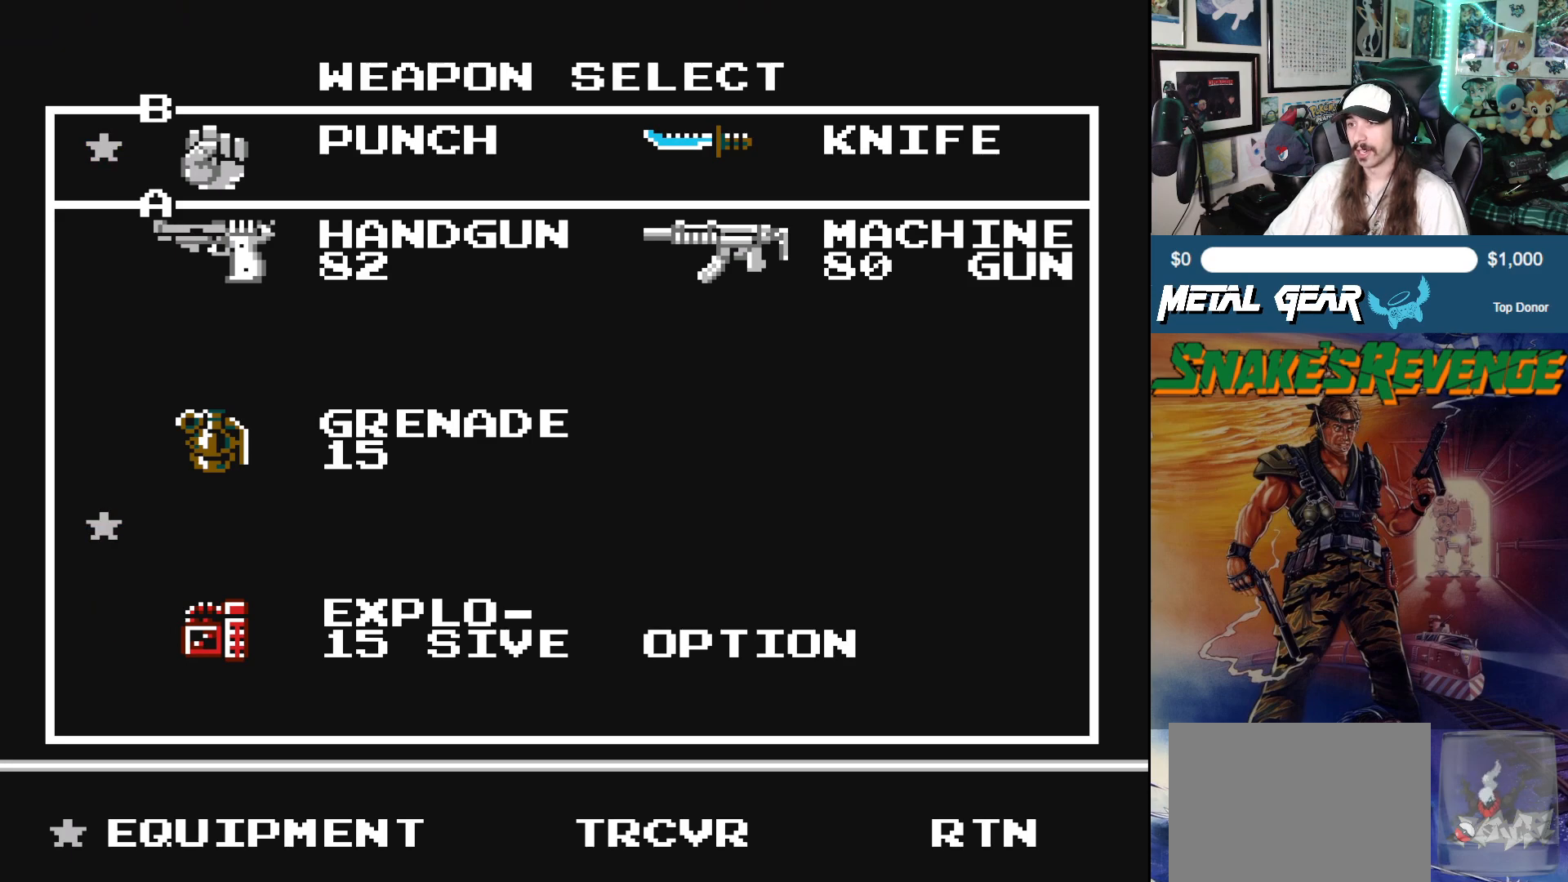
{"buttons": [], "left_stick": "center", "events": [[67, "DPAD_UP", "down"], [183, "DPAD_UP", "up"]]}
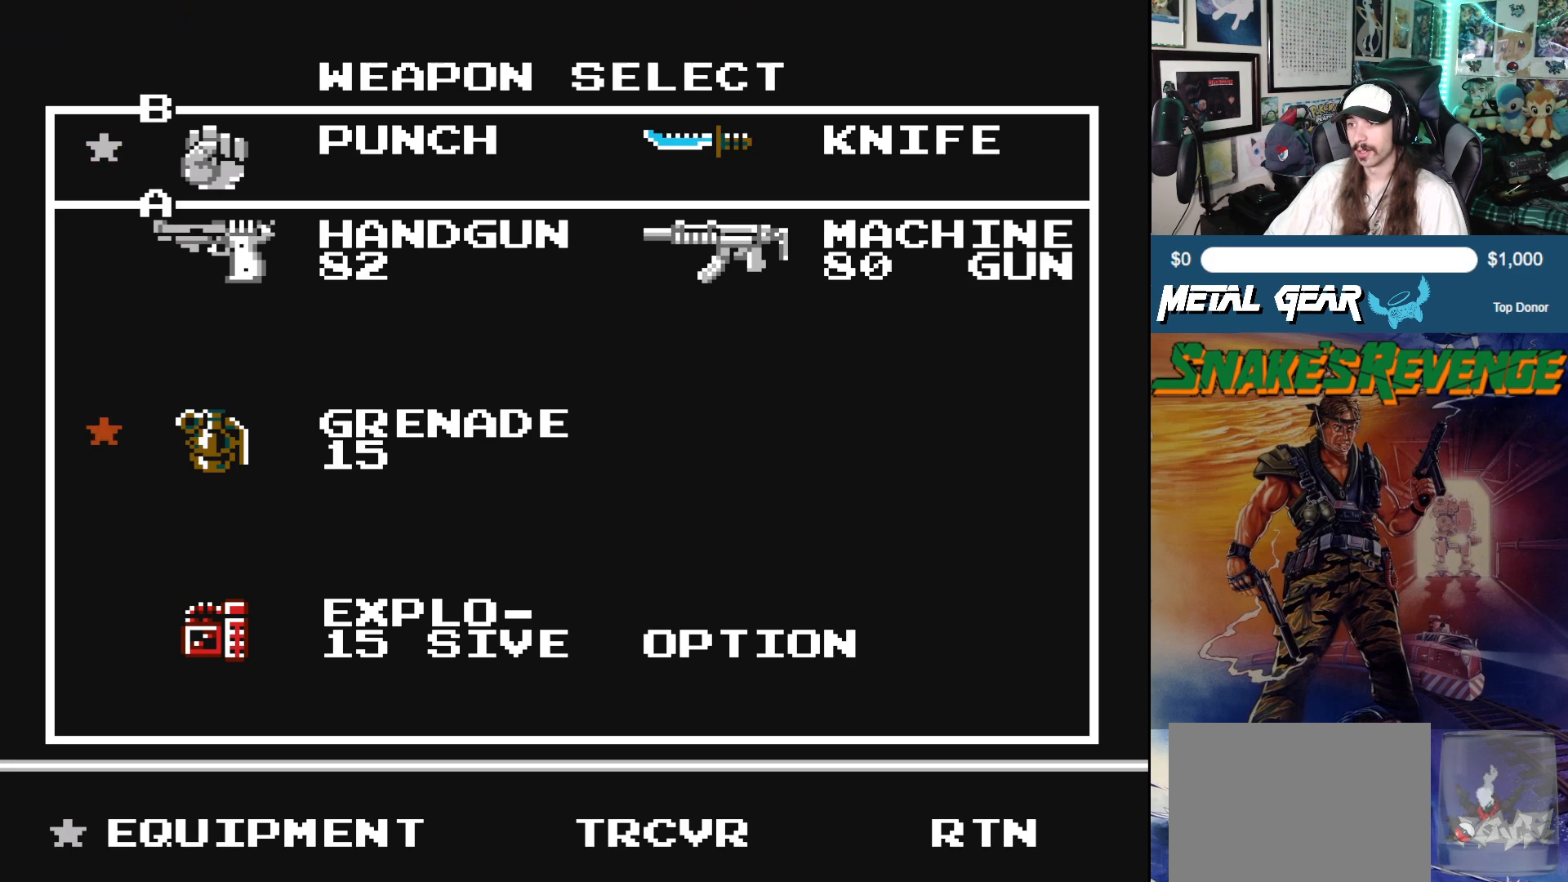
{"buttons": [], "left_stick": "center", "events": [[183, "B", "down"], [333, "B", "up"]]}
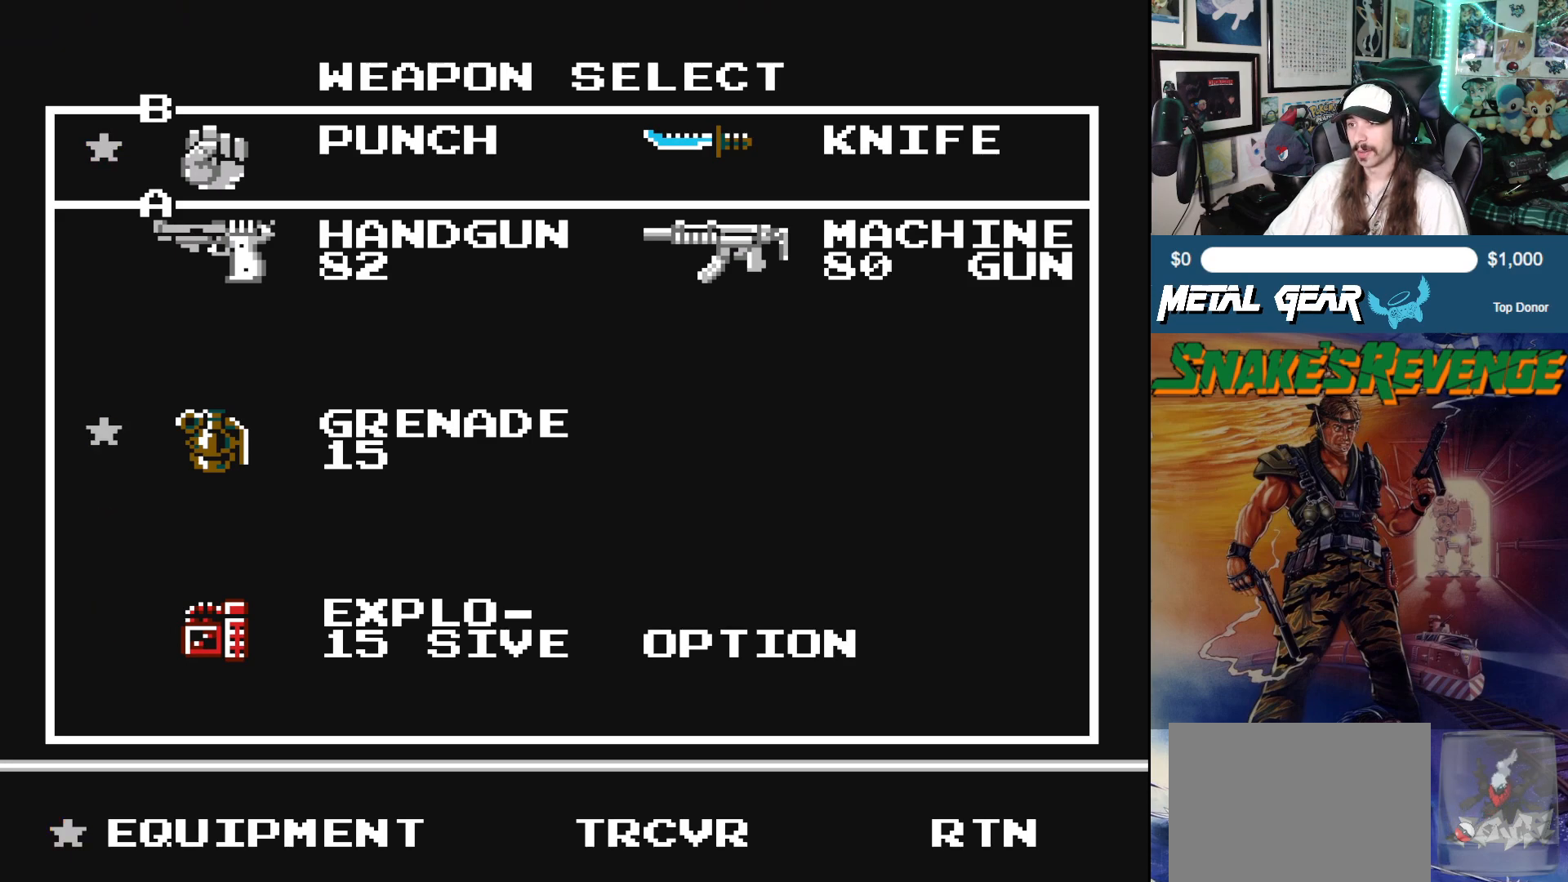
{"buttons": ["DPAD_RIGHT"], "left_stick": "center", "events": [[467, "DPAD_RIGHT", "down"]]}
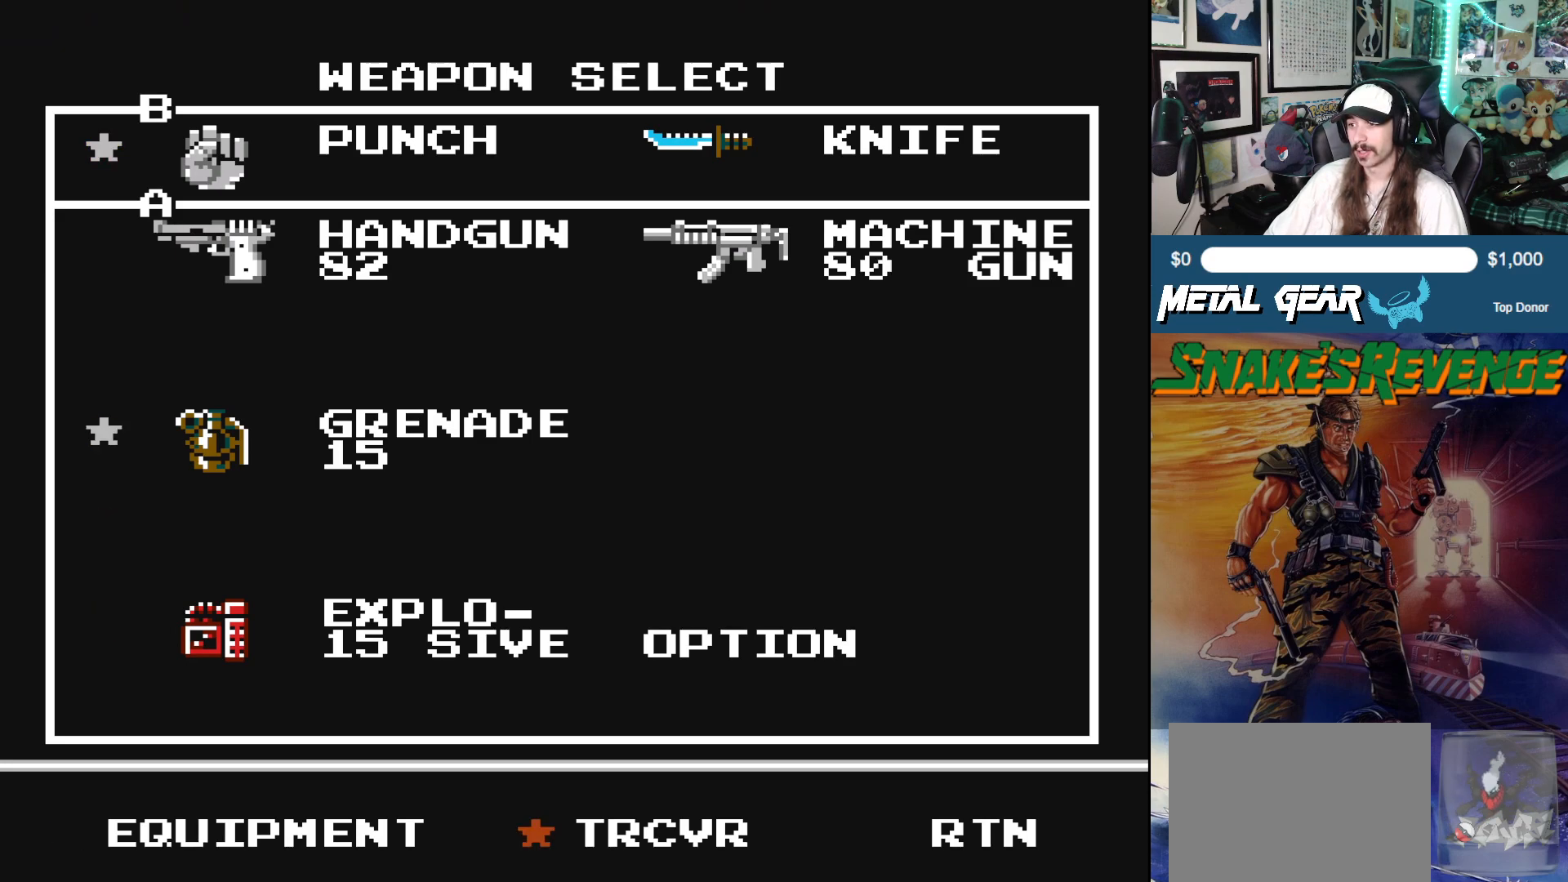
{"buttons": [], "left_stick": "center", "events": [[117, "DPAD_RIGHT", "up"]]}
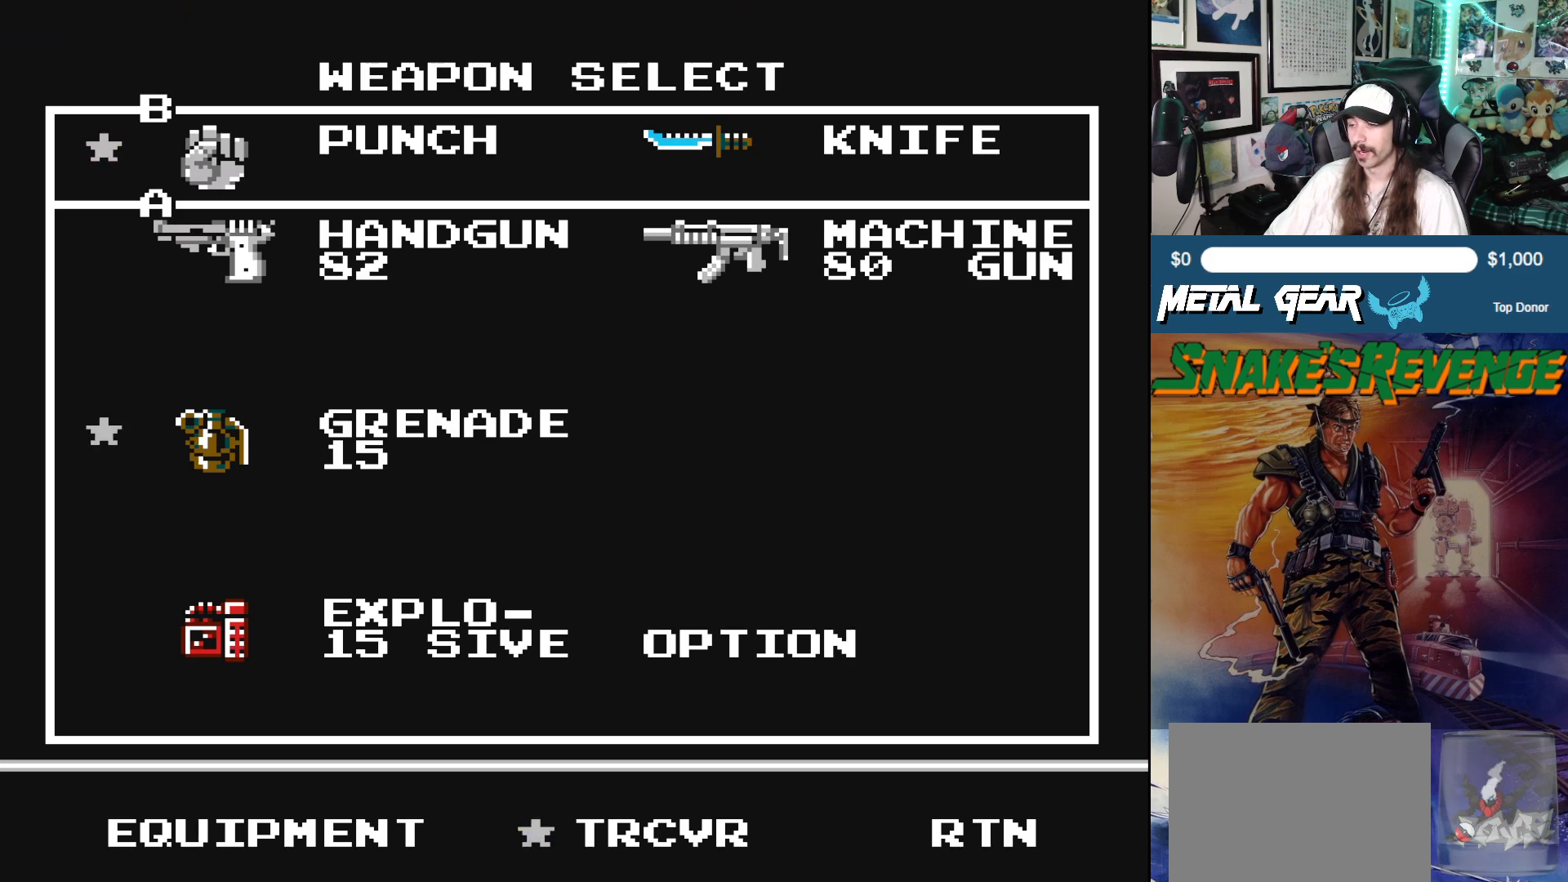
{"buttons": [], "left_stick": "center", "events": []}
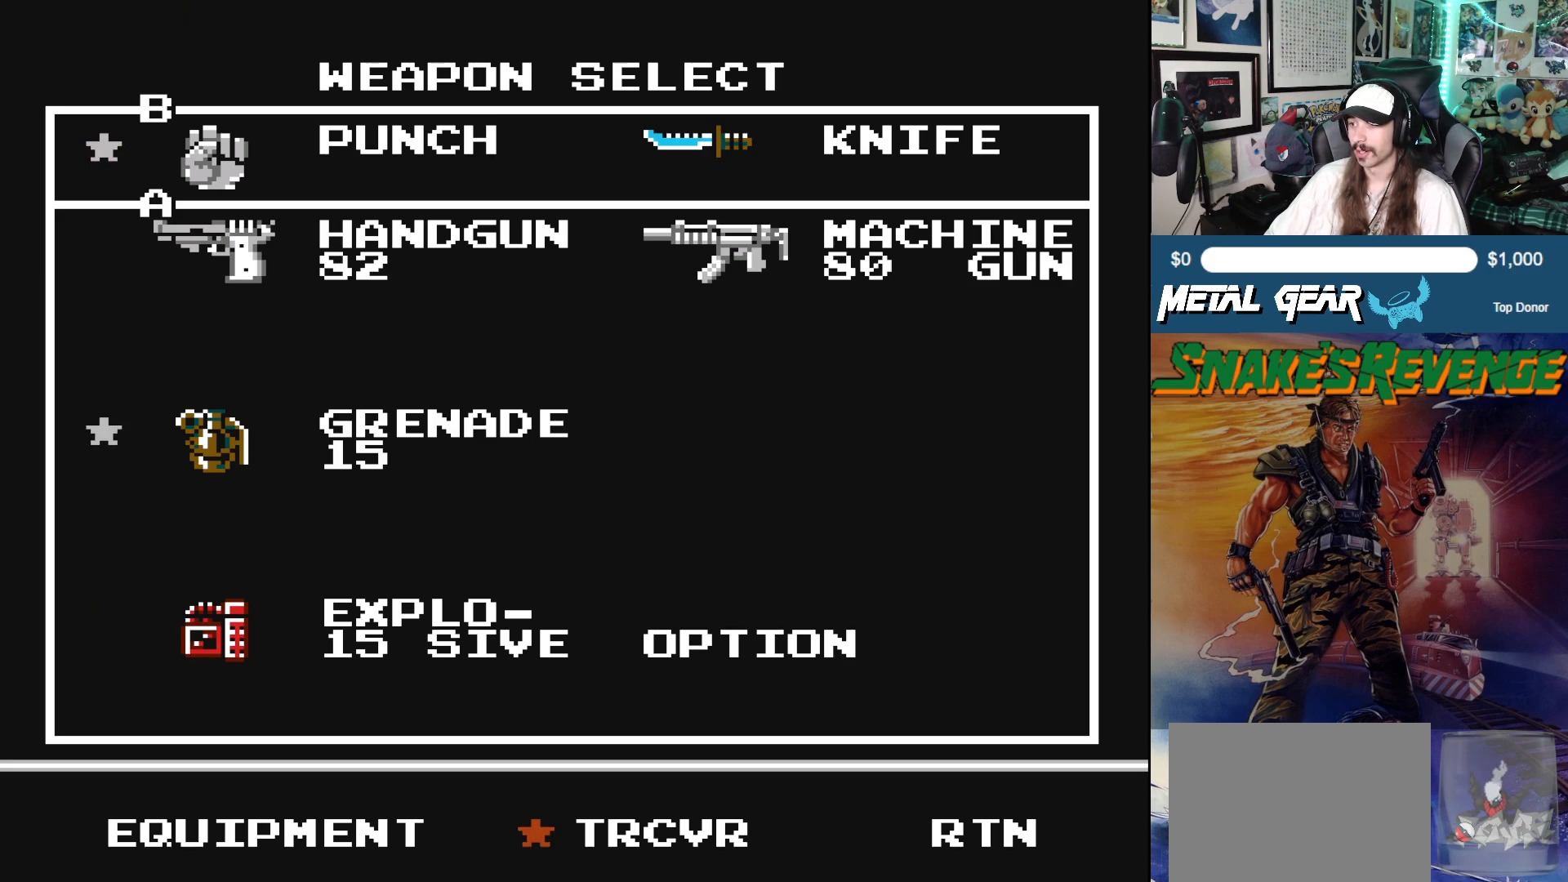
{"buttons": [], "left_stick": "center", "events": [[183, "DPAD_RIGHT", "down"], [300, "DPAD_RIGHT", "up"]]}
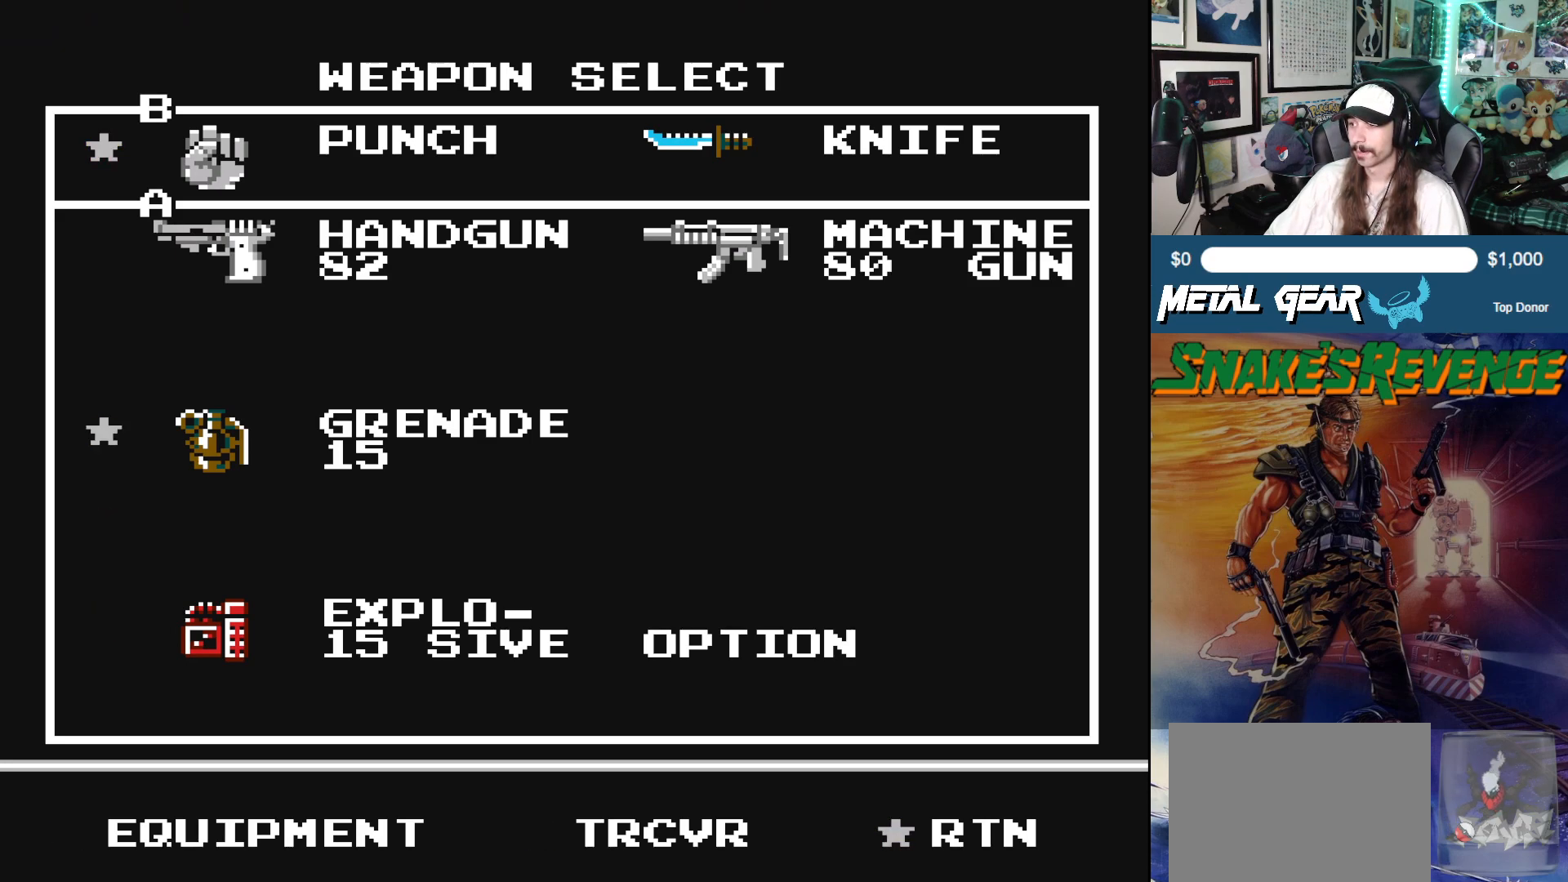
{"buttons": [], "left_stick": "center", "events": []}
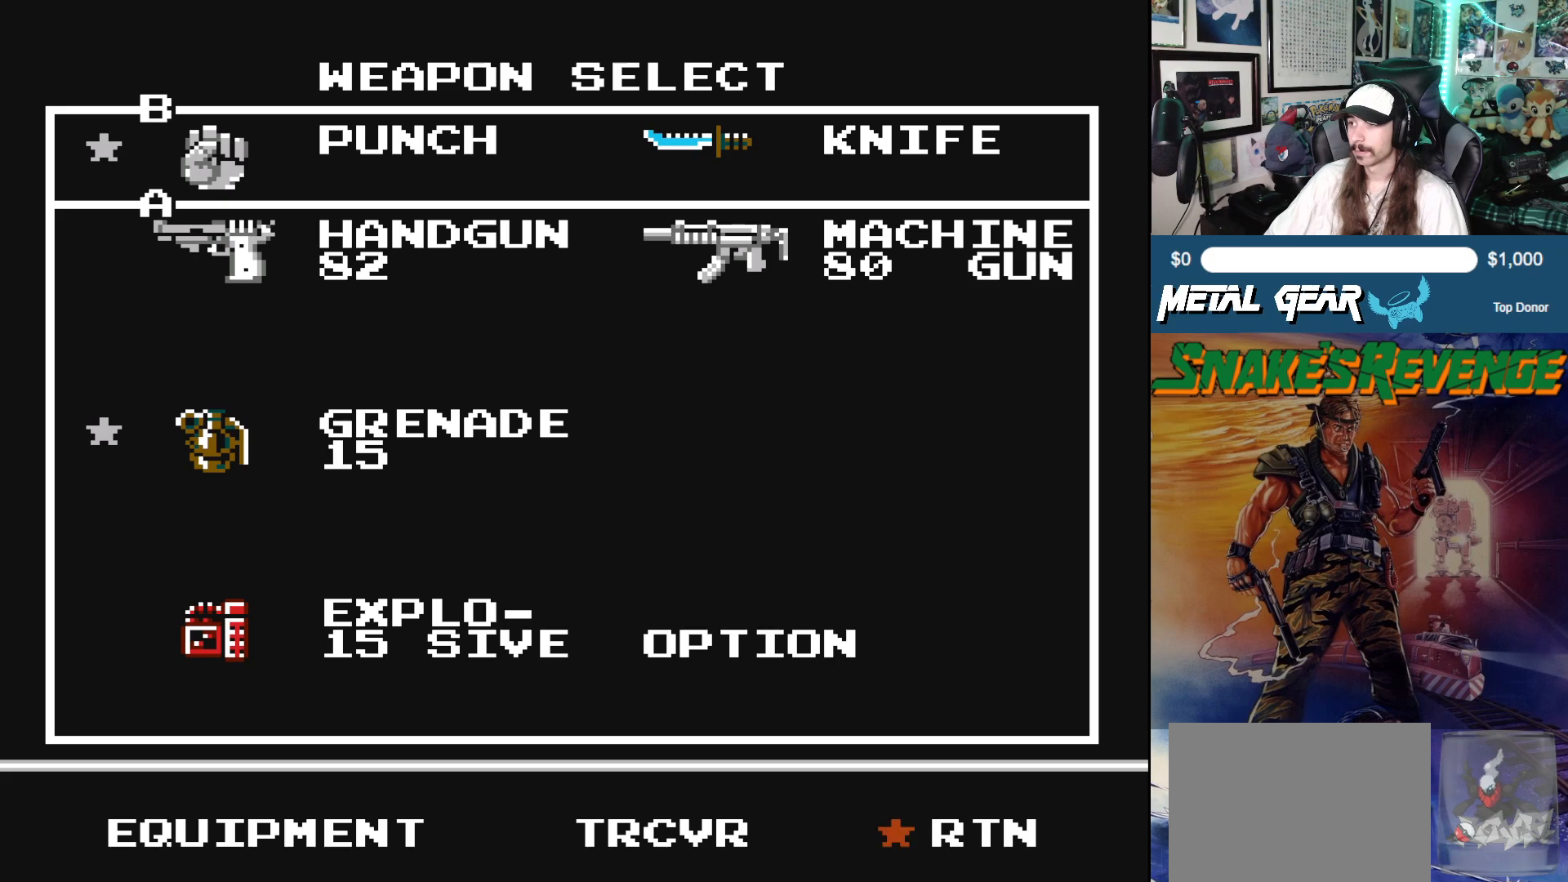
{"buttons": [], "left_stick": "center", "events": []}
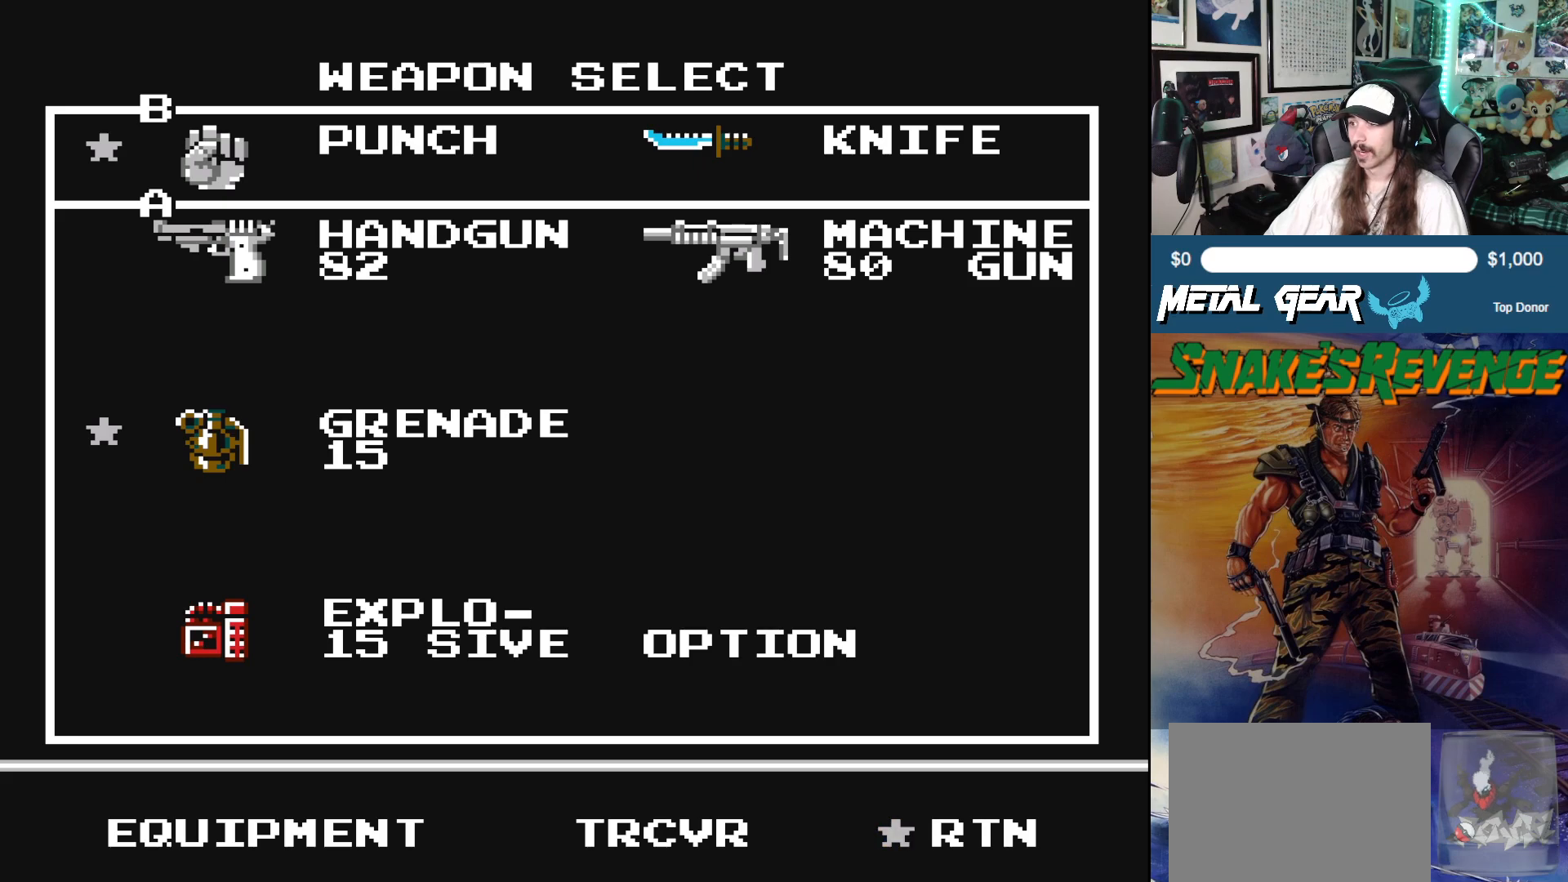
{"buttons": ["B"], "left_stick": "center", "events": [[433, "B", "down"]]}
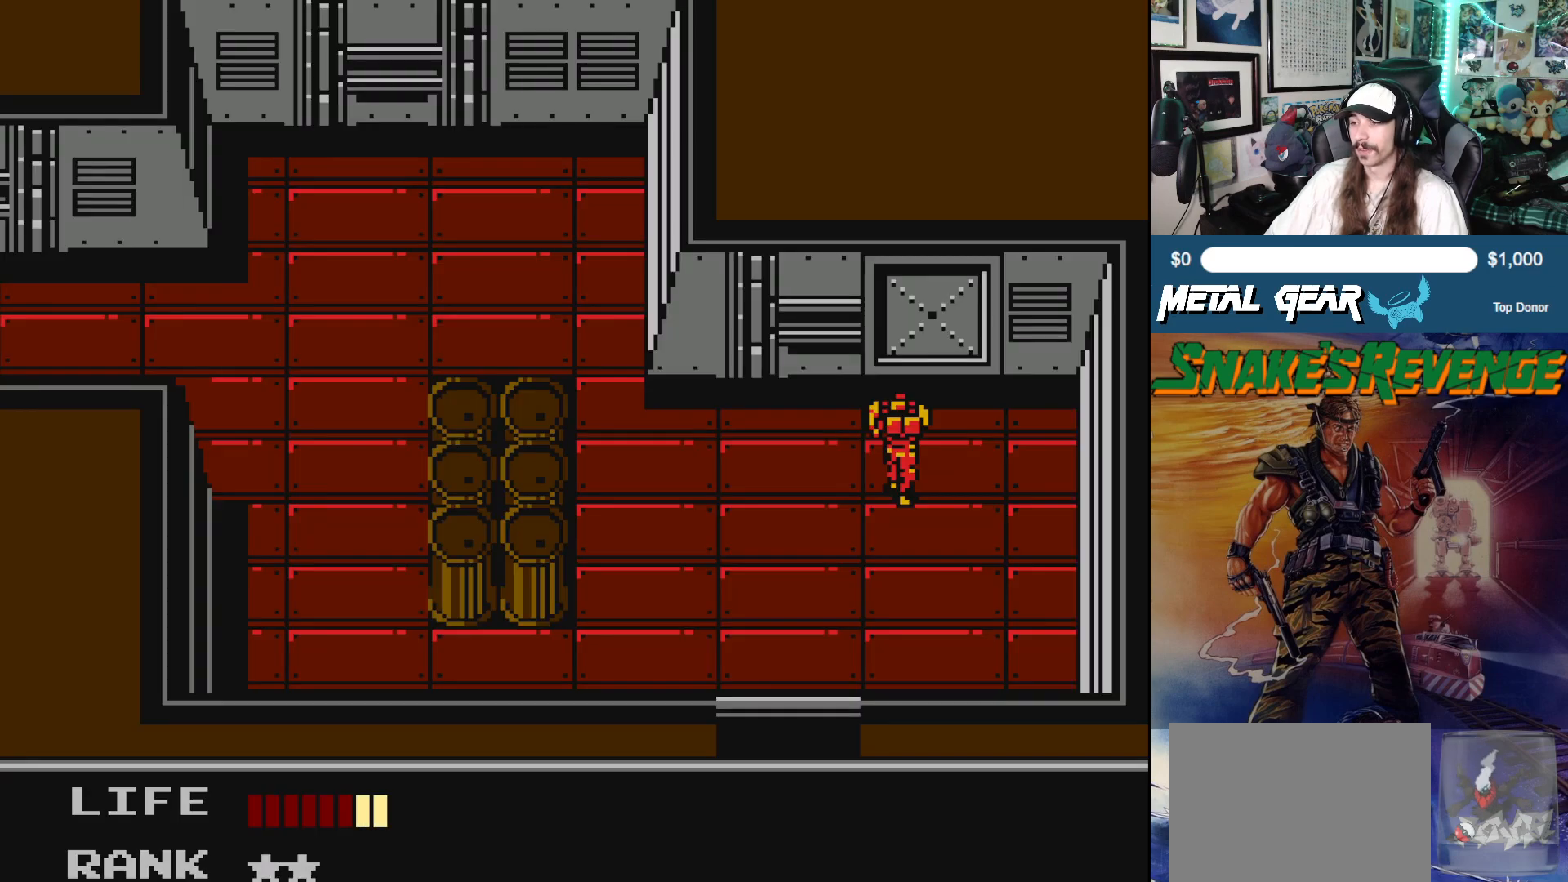
{"buttons": [], "left_stick": "center", "events": [[33, "B", "up"]]}
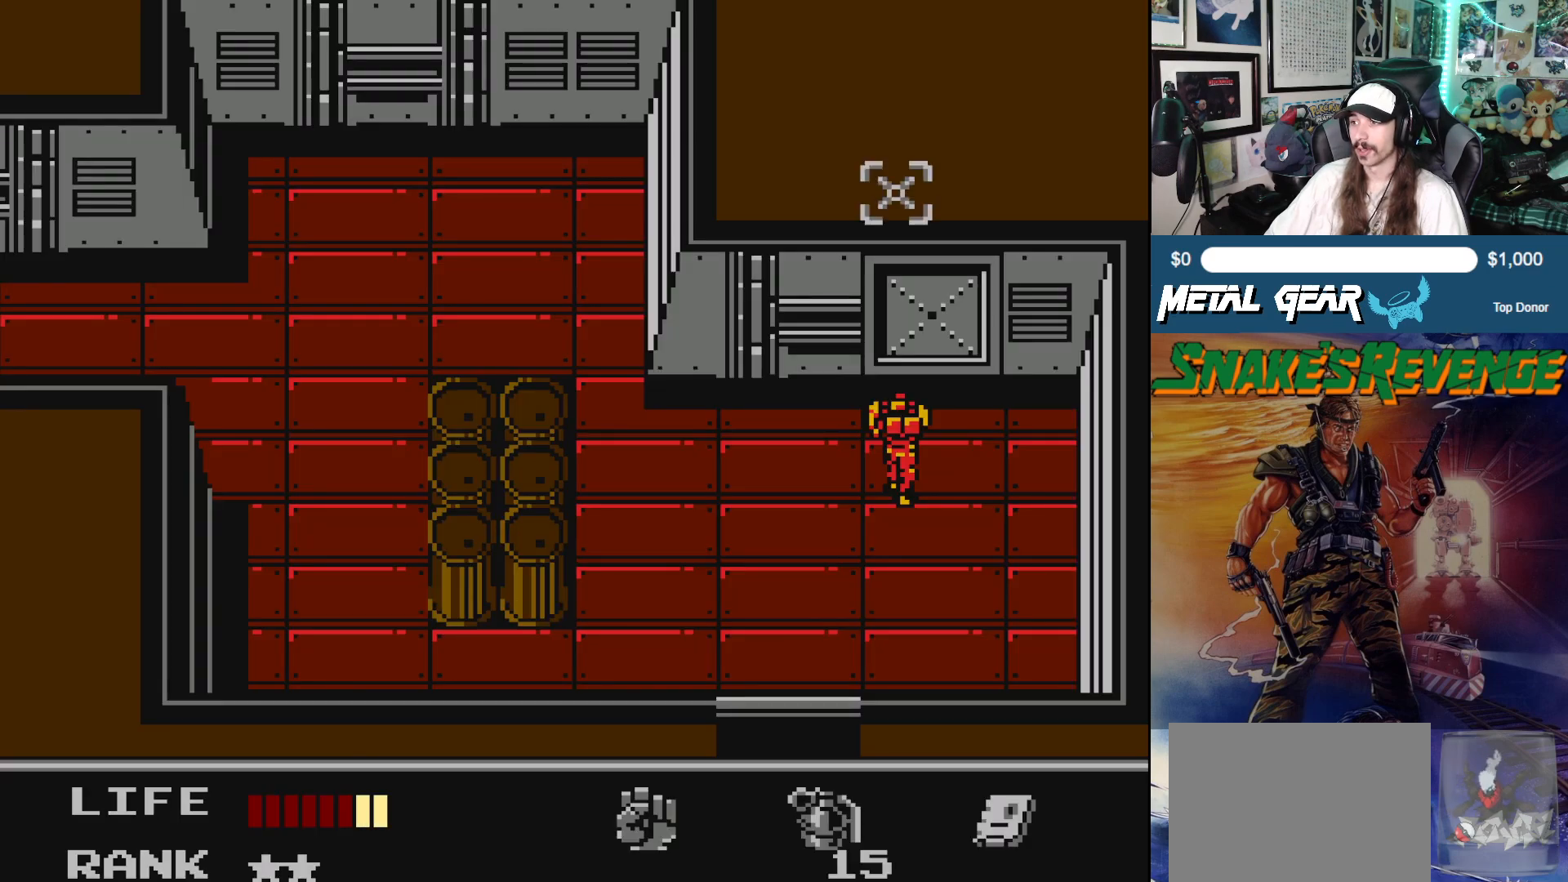
{"buttons": [], "left_stick": "center", "events": []}
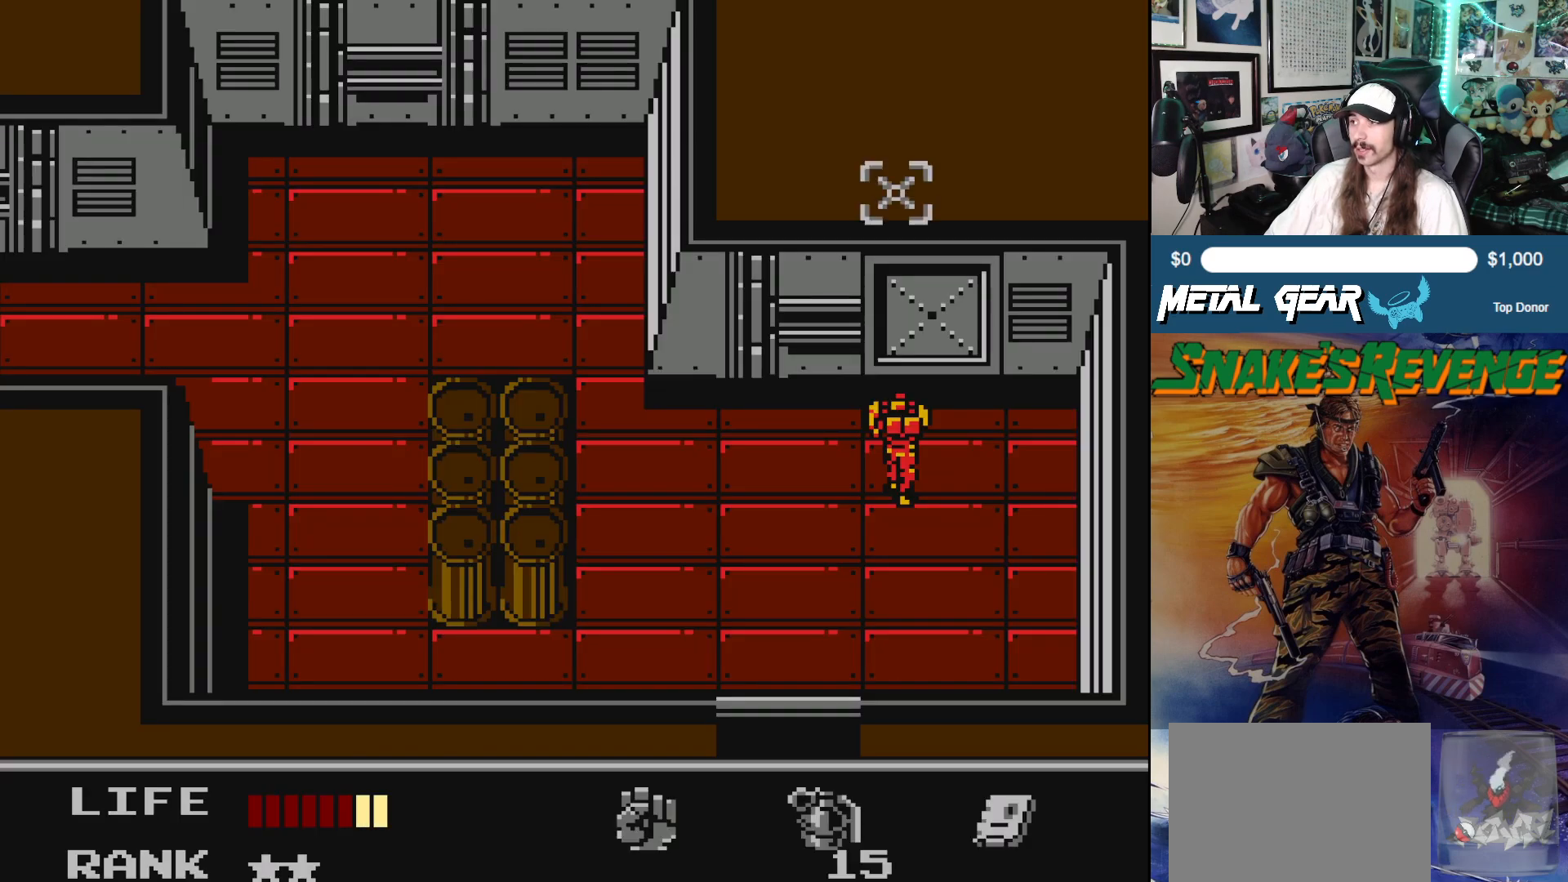
{"buttons": [], "left_stick": "center", "events": [[83, "DPAD_RIGHT", "down"], [200, "DPAD_RIGHT", "up"]]}